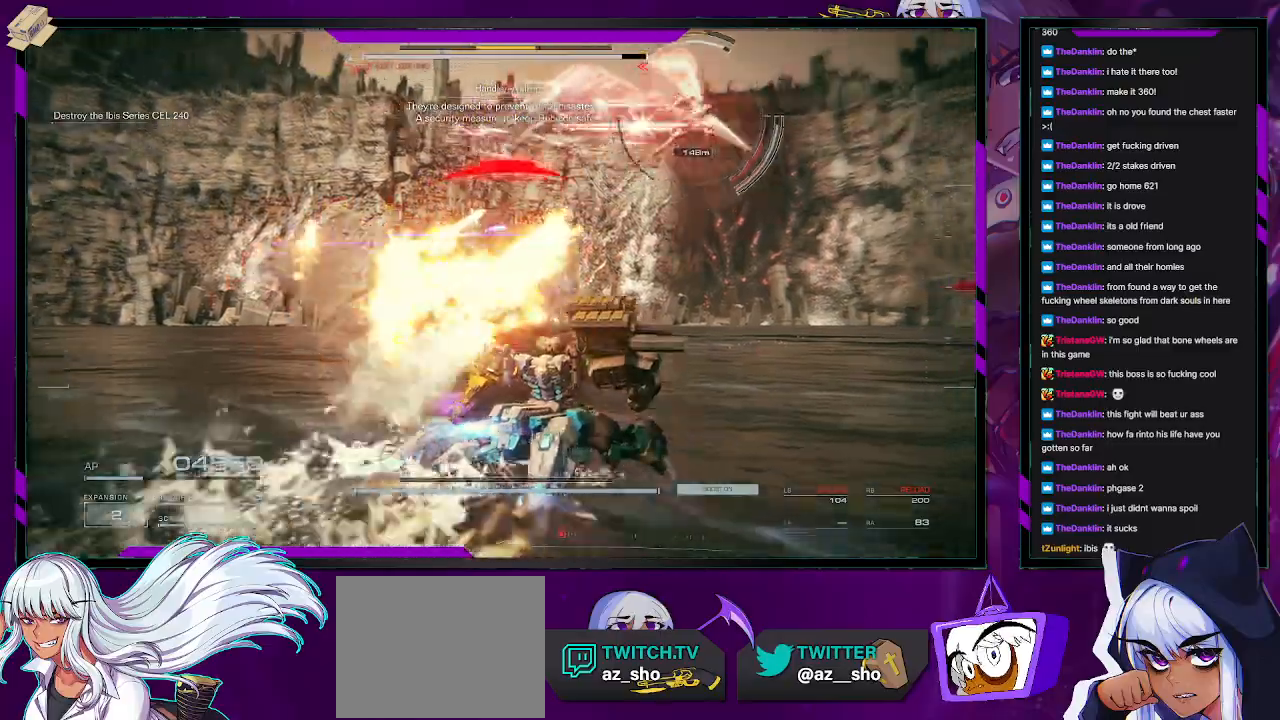
Gameplay with a controller (Xbox layout); each line is a JSON object with the inputs held at the frame after it. "events" lists button and stick changes between this image and that frame as [ms after this image, input, new state], when the widget could be followed in between.
{"buttons": [], "left_stick": "right", "right_stick": "center", "events": [[150, "right_stick", "center"], [217, "X", "down"], [233, "left_stick", "down-right"], [333, "X", "up"], [333, "left_stick", "right"]]}
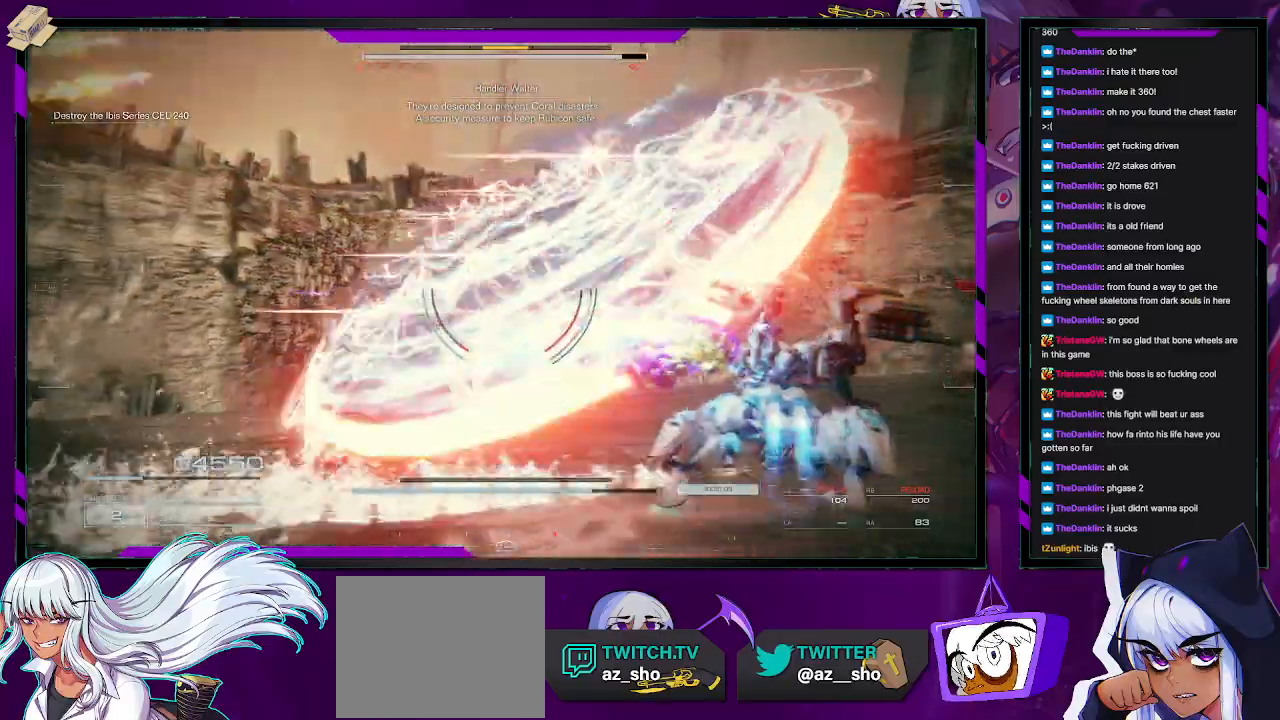
{"buttons": [], "left_stick": "up-right", "right_stick": "up-left", "events": [[283, "left_stick", "up-right"], [433, "right_stick", "up-left"]]}
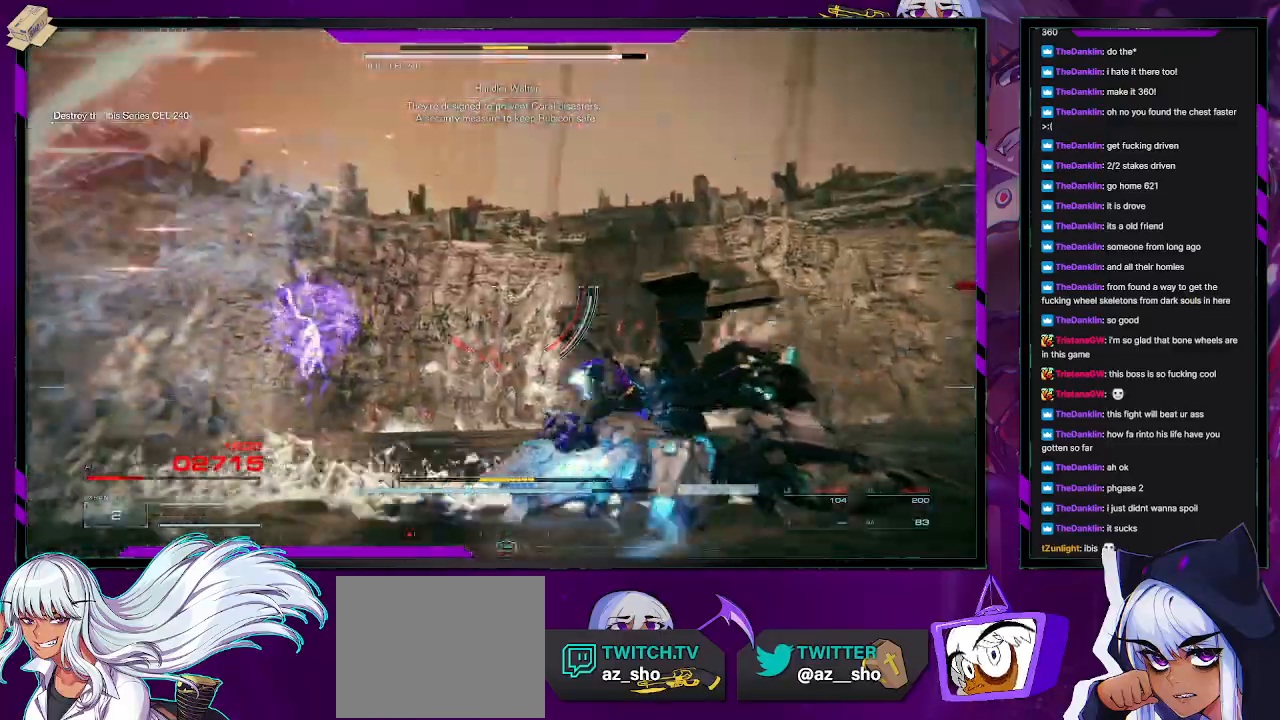
{"buttons": [], "left_stick": "down", "right_stick": "left", "events": [[83, "left_stick", "down-right"], [183, "left_stick", "down"], [367, "right_stick", "left"]]}
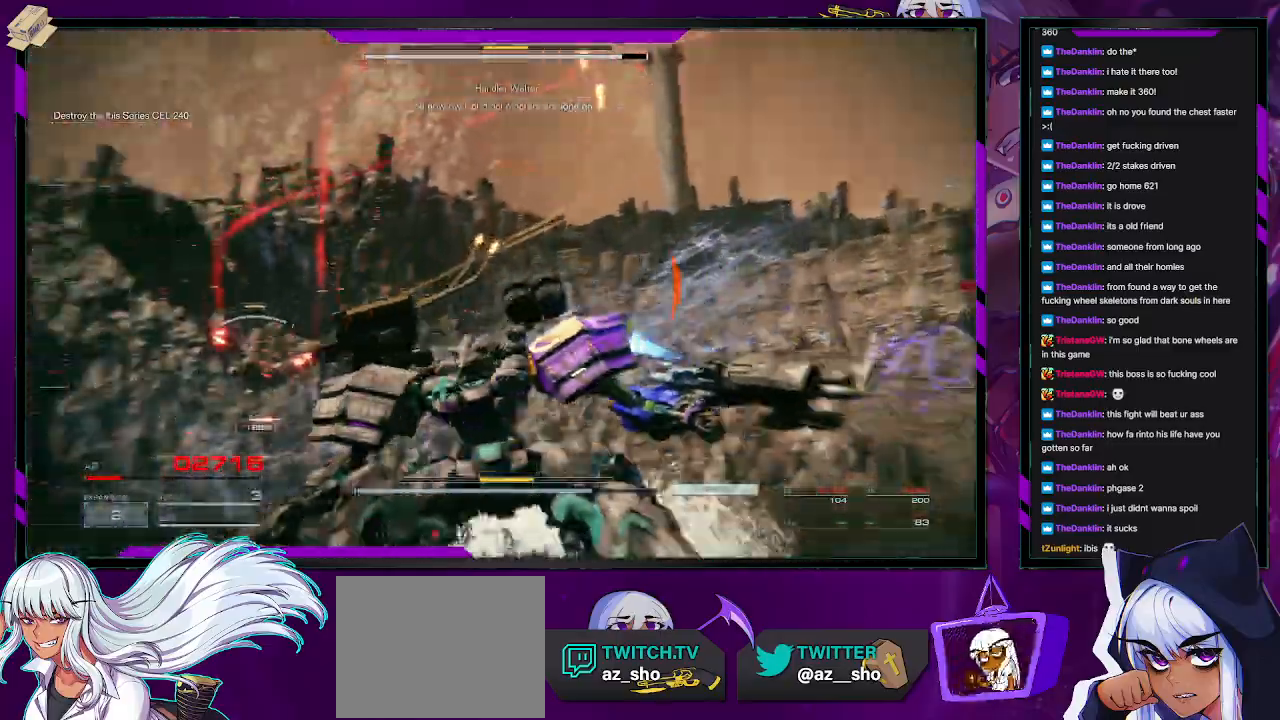
{"buttons": [], "left_stick": "down", "right_stick": "center", "events": [[33, "left_stick", "down-left"], [117, "right_stick", "center"], [267, "DPAD_UP", "down"], [383, "DPAD_UP", "up"], [417, "left_stick", "down"]]}
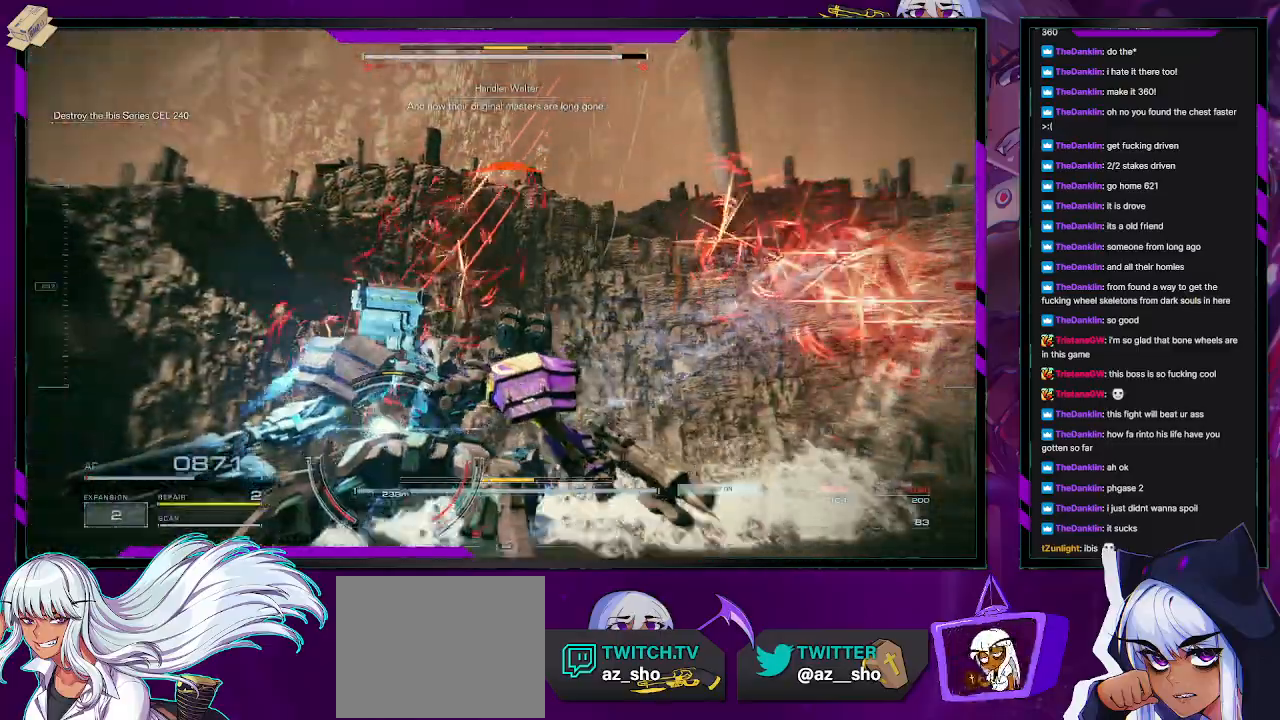
{"buttons": [], "left_stick": "right", "right_stick": "center", "events": [[33, "left_stick", "down-right"], [67, "right_stick", "down-right"], [200, "left_stick", "right"], [383, "right_stick", "center"]]}
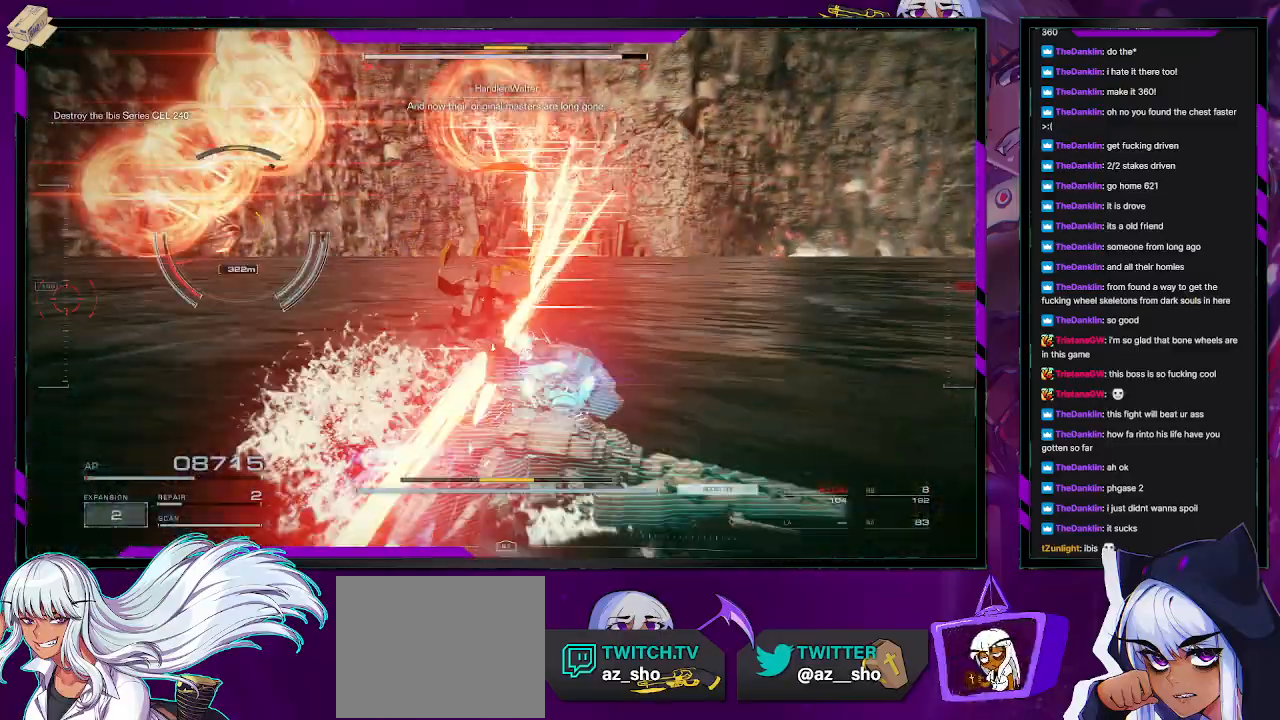
{"buttons": [], "left_stick": "up-right", "right_stick": "left", "events": [[133, "X", "down"], [233, "X", "up"], [467, "left_stick", "up-right"], [467, "right_stick", "left"]]}
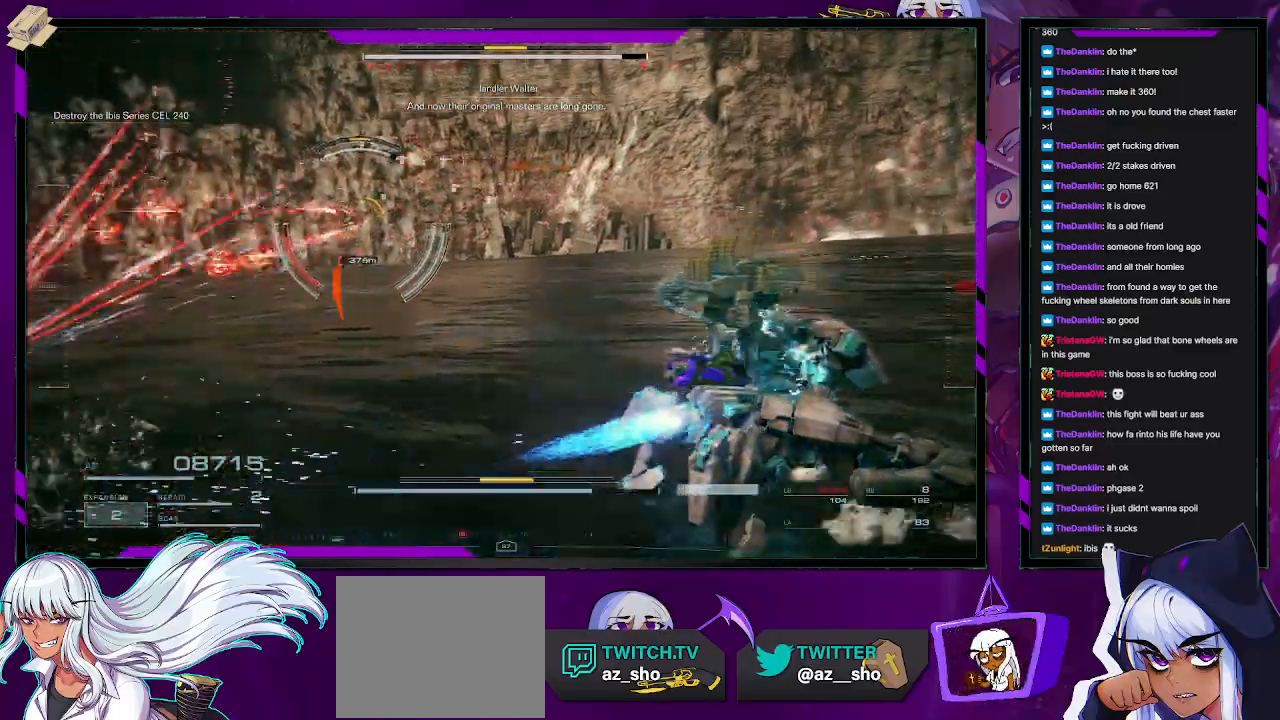
{"buttons": ["R1"], "left_stick": "up-right", "right_stick": "center", "events": [[150, "right_stick", "center"], [183, "R2", "down"], [317, "R2", "up"], [500, "R1", "down"]]}
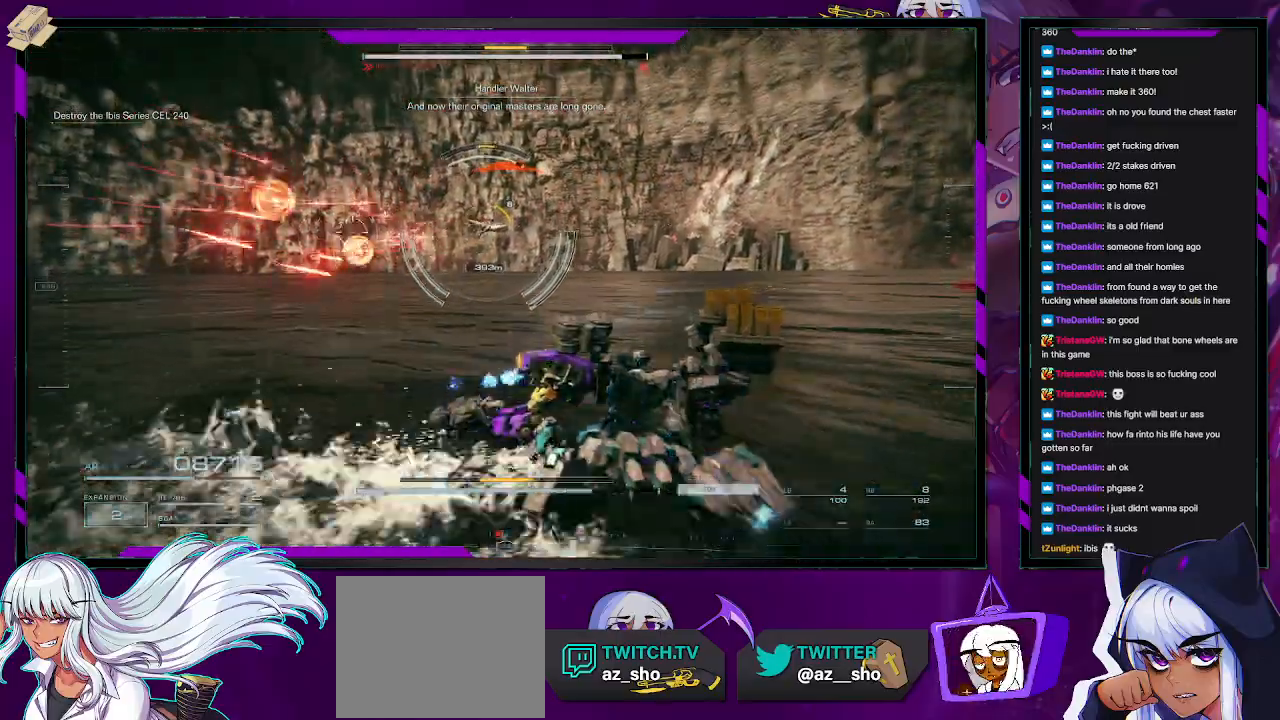
{"buttons": [], "left_stick": "up-right", "right_stick": "center", "events": [[67, "R1", "up"], [167, "R1", "down"], [233, "R1", "up"]]}
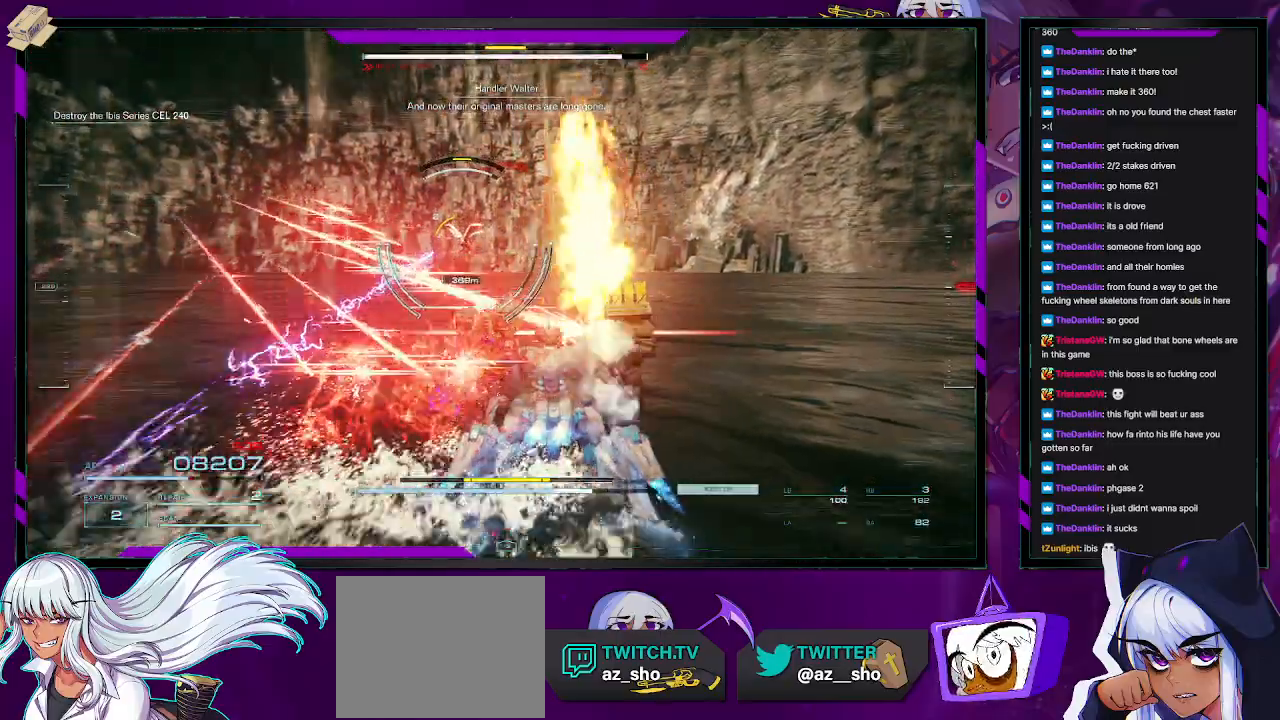
{"buttons": ["L1"], "left_stick": "up-right", "right_stick": "center", "events": [[333, "L1", "down"], [400, "L1", "up"], [483, "L1", "down"]]}
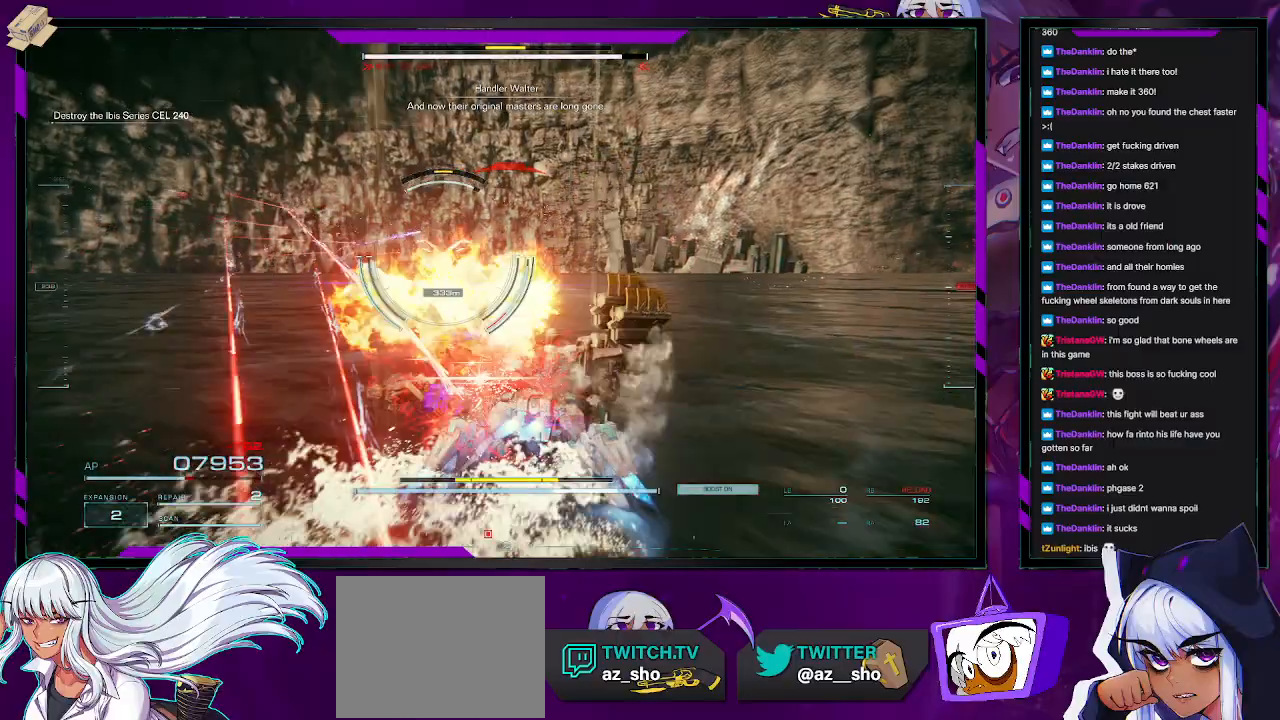
{"buttons": [], "left_stick": "up-left", "right_stick": "left", "events": [[33, "L1", "up"], [100, "L1", "down"], [167, "L1", "up"], [317, "right_stick", "left"], [350, "left_stick", "up"], [467, "left_stick", "up-left"]]}
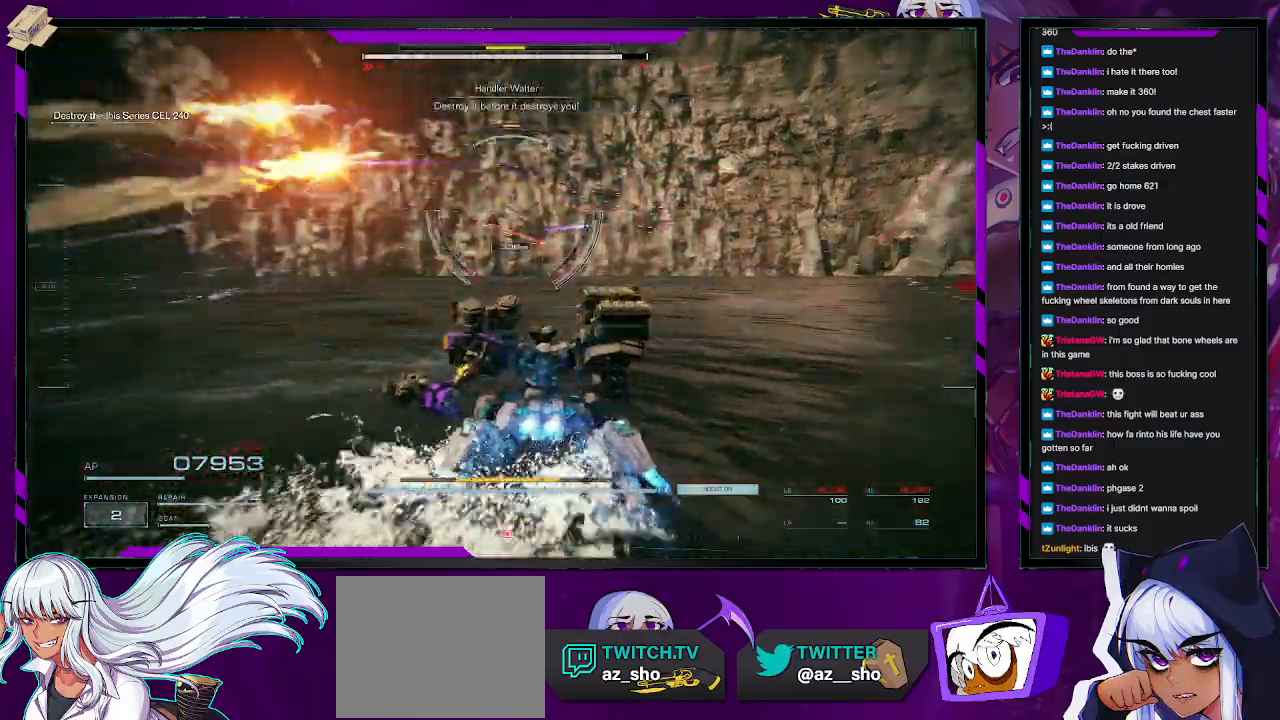
{"buttons": [], "left_stick": "up-left", "right_stick": "center", "events": [[67, "right_stick", "center"]]}
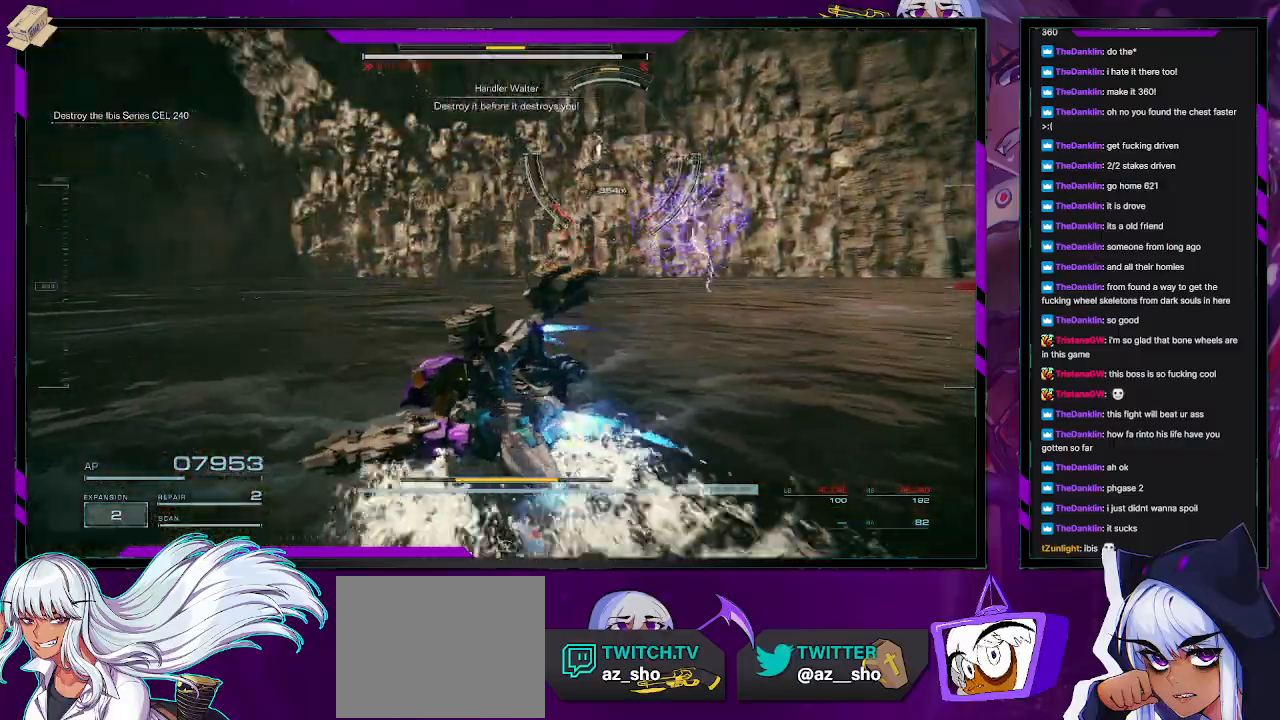
{"buttons": [], "left_stick": "up-left", "right_stick": "up-right", "events": [[33, "right_stick", "up-right"], [183, "right_stick", "center"], [383, "right_stick", "up-right"]]}
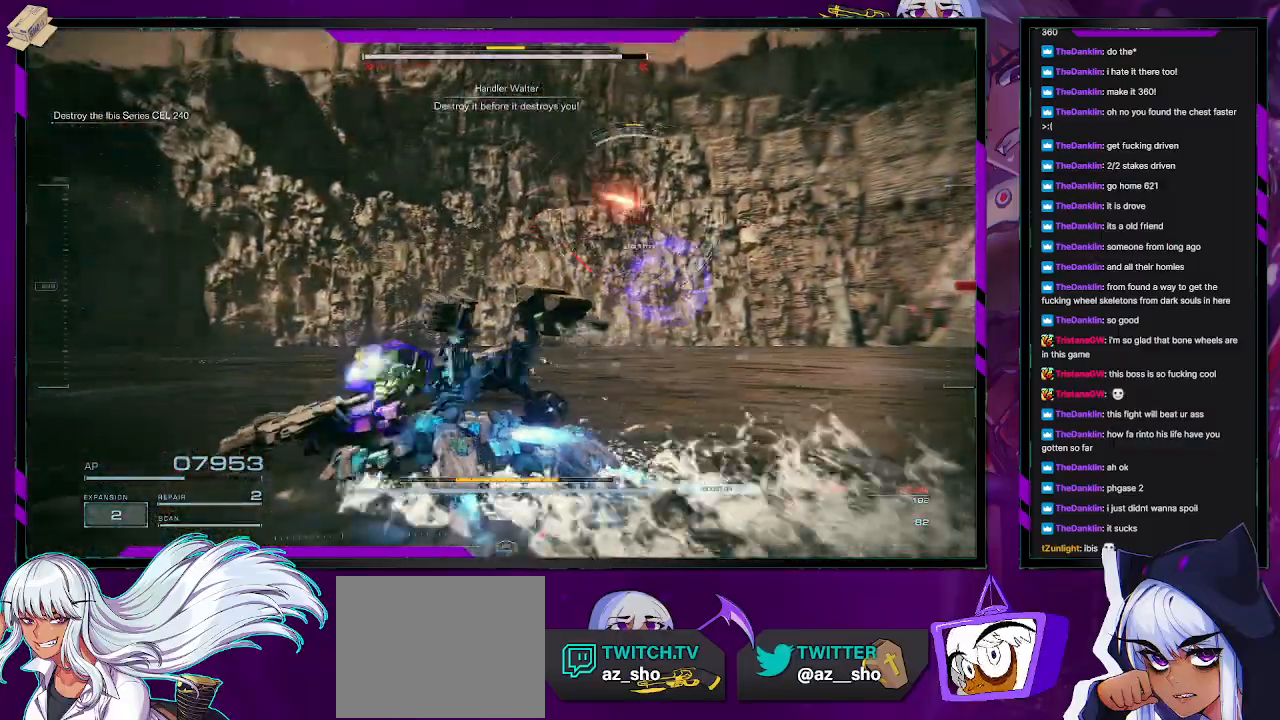
{"buttons": [], "left_stick": "up-right", "right_stick": "right", "events": [[17, "right_stick", "center"], [100, "left_stick", "up"], [133, "right_stick", "right"], [317, "left_stick", "up-right"]]}
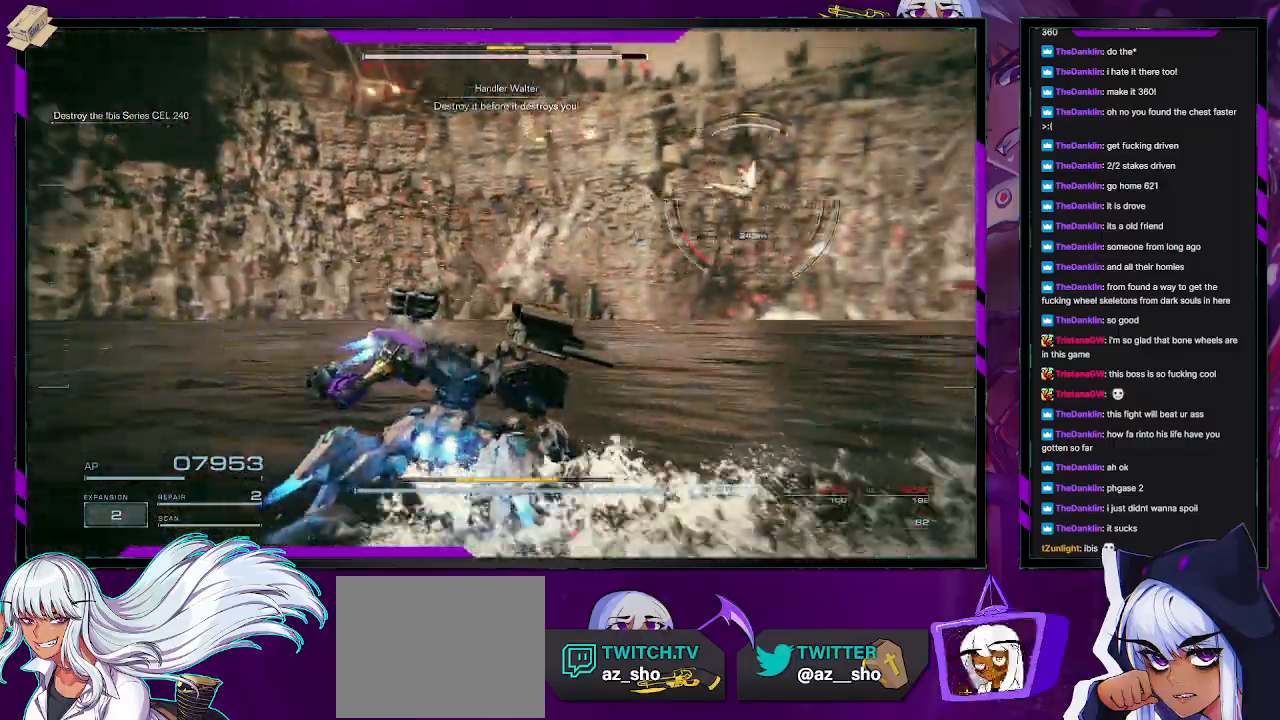
{"buttons": [], "left_stick": "right", "right_stick": "center", "events": [[333, "R2", "down"], [367, "right_stick", "up"], [433, "right_stick", "center"], [450, "R2", "up"], [467, "left_stick", "right"]]}
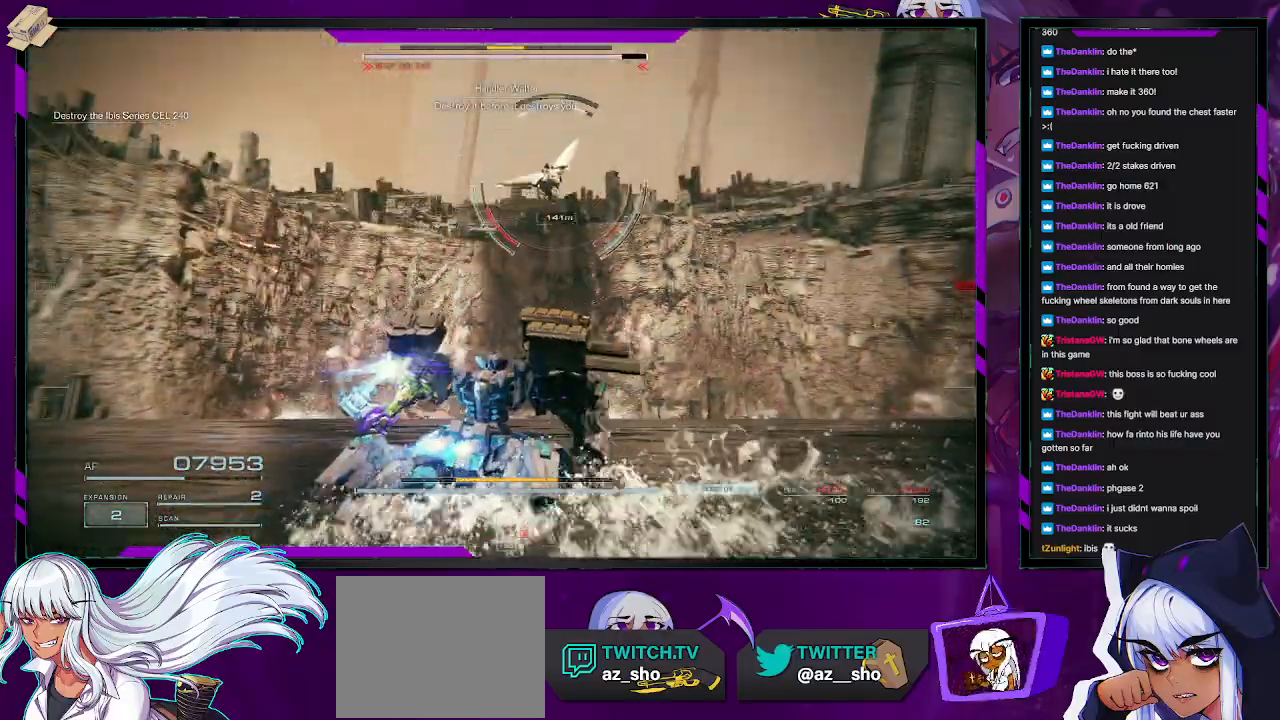
{"buttons": [], "left_stick": "down-left", "right_stick": "left", "events": [[17, "left_stick", "down-right"], [117, "right_stick", "up-left"], [217, "left_stick", "down"], [367, "right_stick", "left"], [500, "left_stick", "down-left"]]}
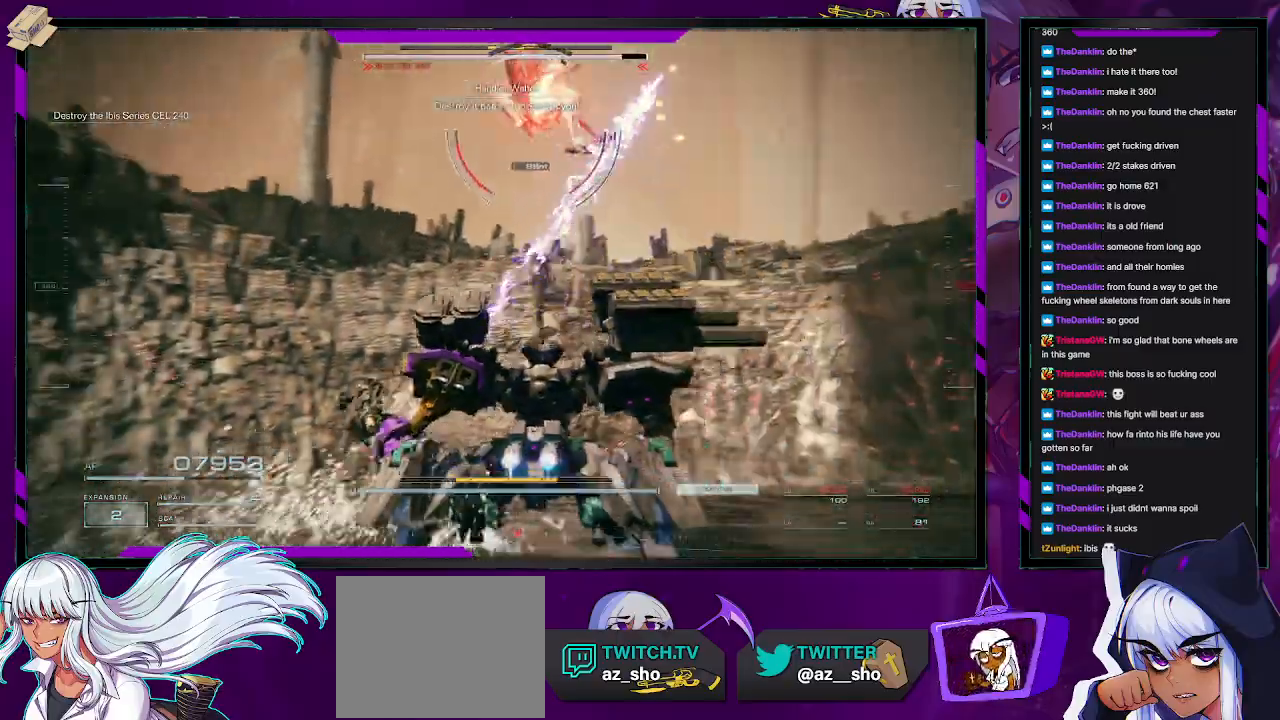
{"buttons": [], "left_stick": "left", "right_stick": "center", "events": [[133, "left_stick", "left"], [200, "R3", "down"], [317, "R3", "up"], [367, "right_stick", "center"]]}
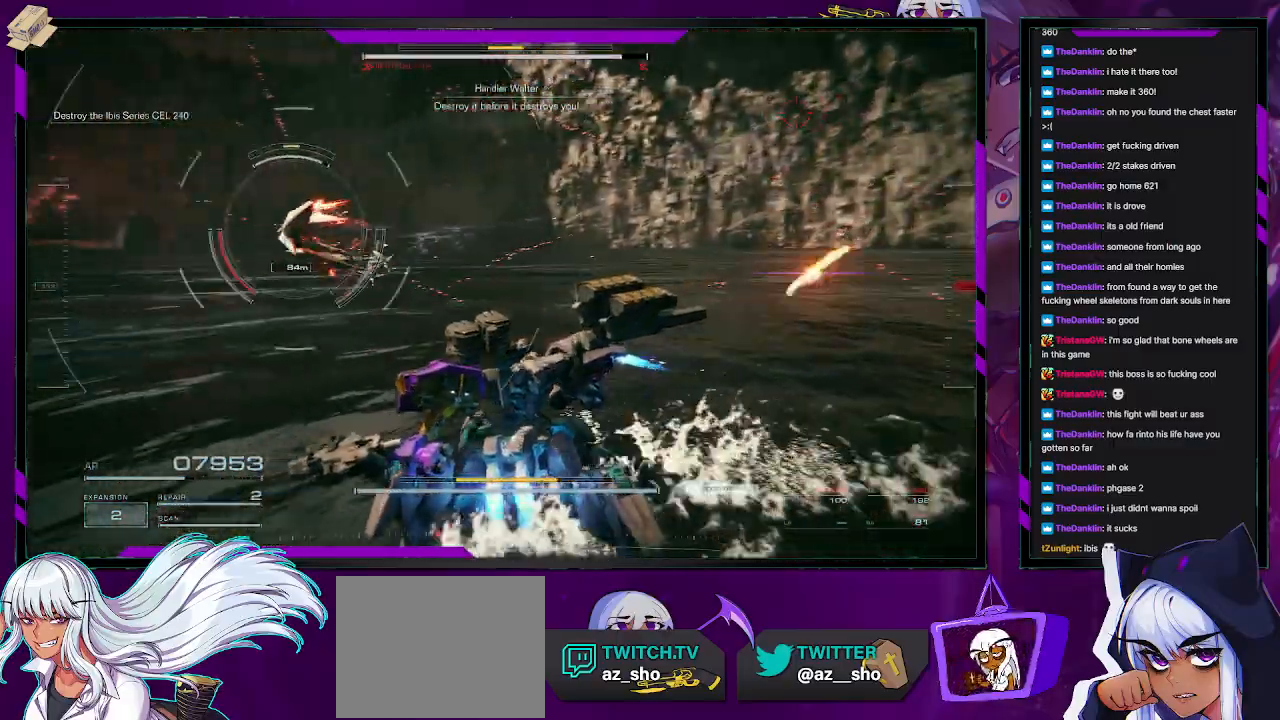
{"buttons": ["R2"], "left_stick": "left", "right_stick": "center", "events": [[67, "R2", "down"], [183, "R2", "up"], [500, "R2", "down"]]}
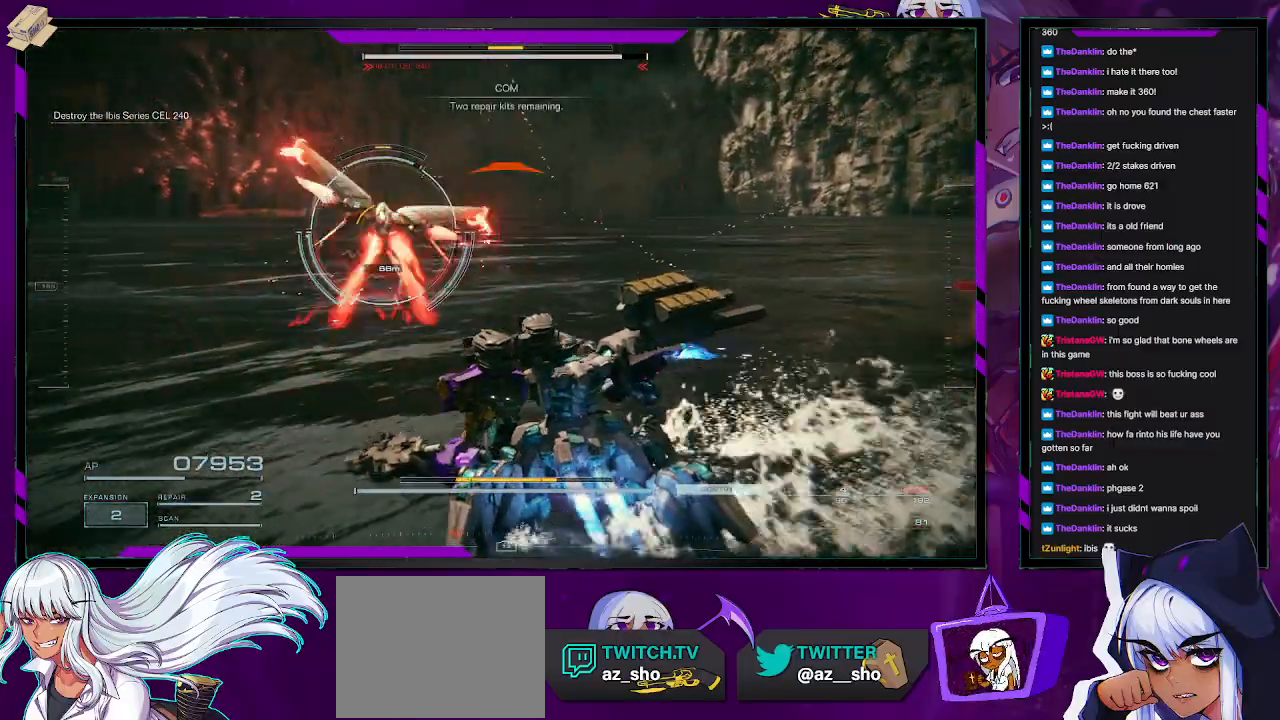
{"buttons": [], "left_stick": "up-left", "right_stick": "center", "events": [[117, "R2", "up"], [200, "left_stick", "up-left"], [367, "R2", "down"], [467, "R2", "up"]]}
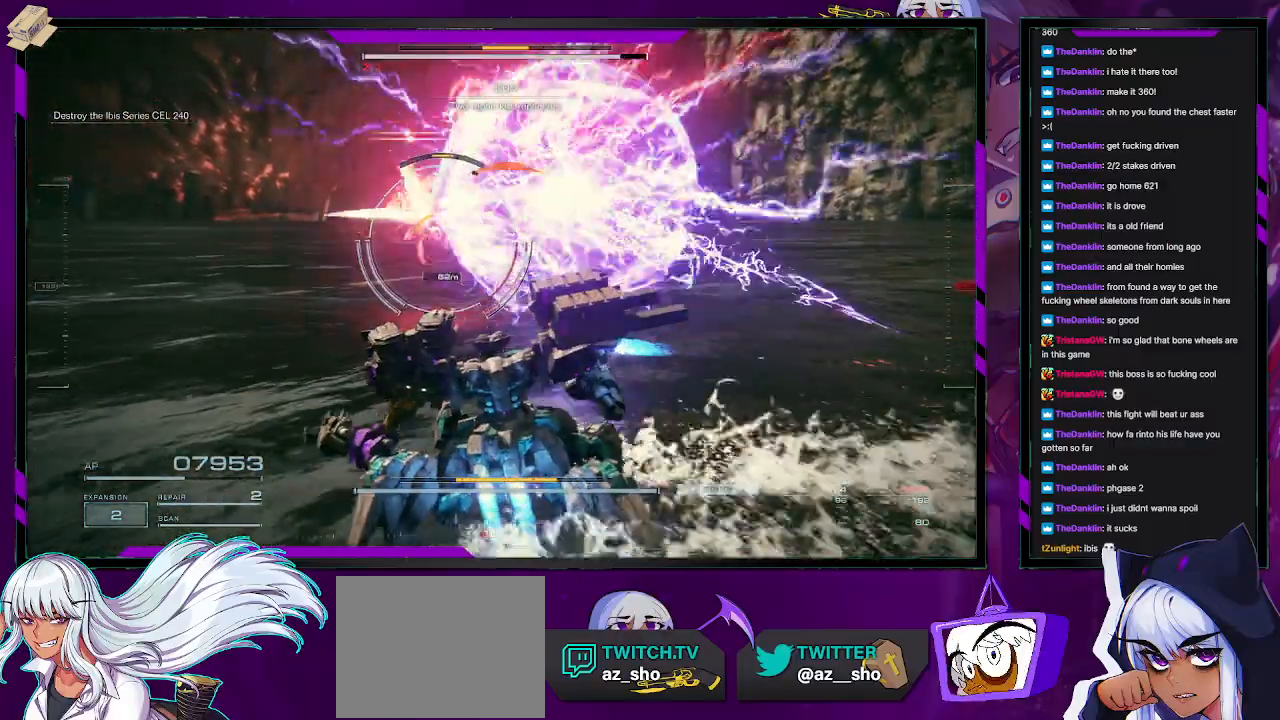
{"buttons": [], "left_stick": "up-left", "right_stick": "center", "events": [[17, "R2", "down"], [100, "R2", "up"], [350, "R2", "down"], [450, "R2", "up"]]}
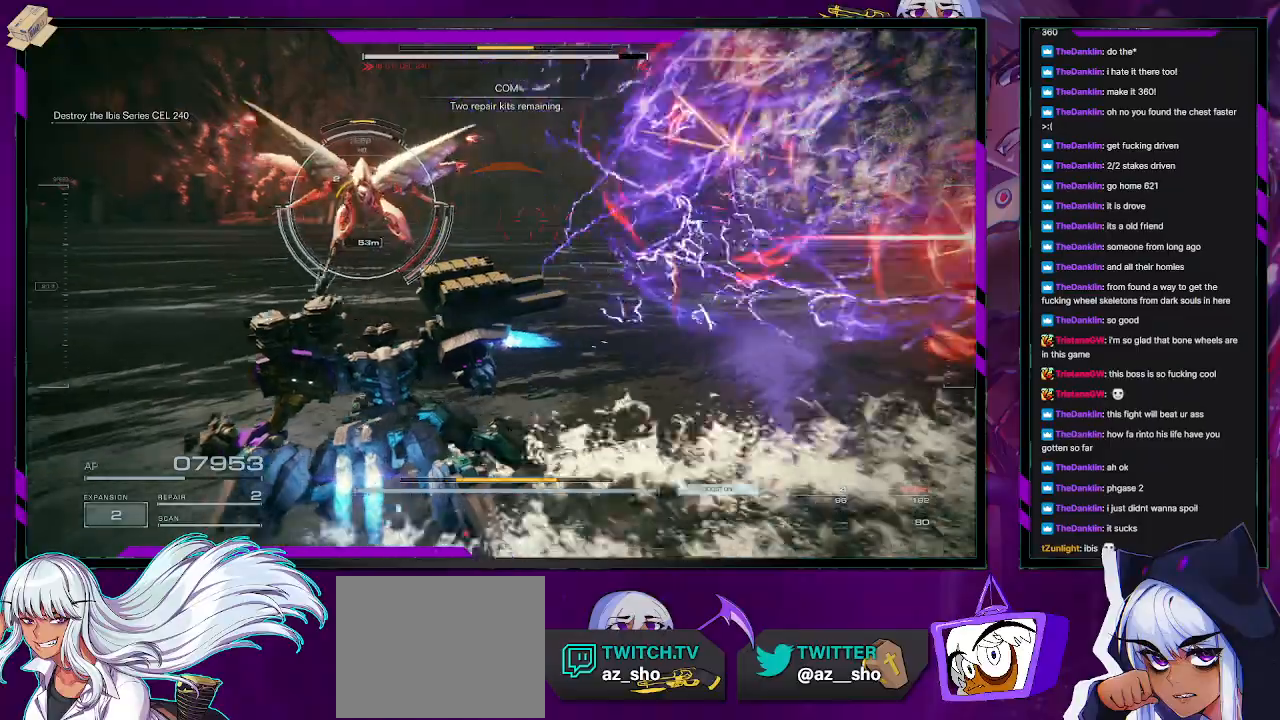
{"buttons": [], "left_stick": "up-left", "right_stick": "center", "events": [[50, "L1", "down"], [117, "L1", "up"], [183, "L1", "down"], [250, "L1", "up"]]}
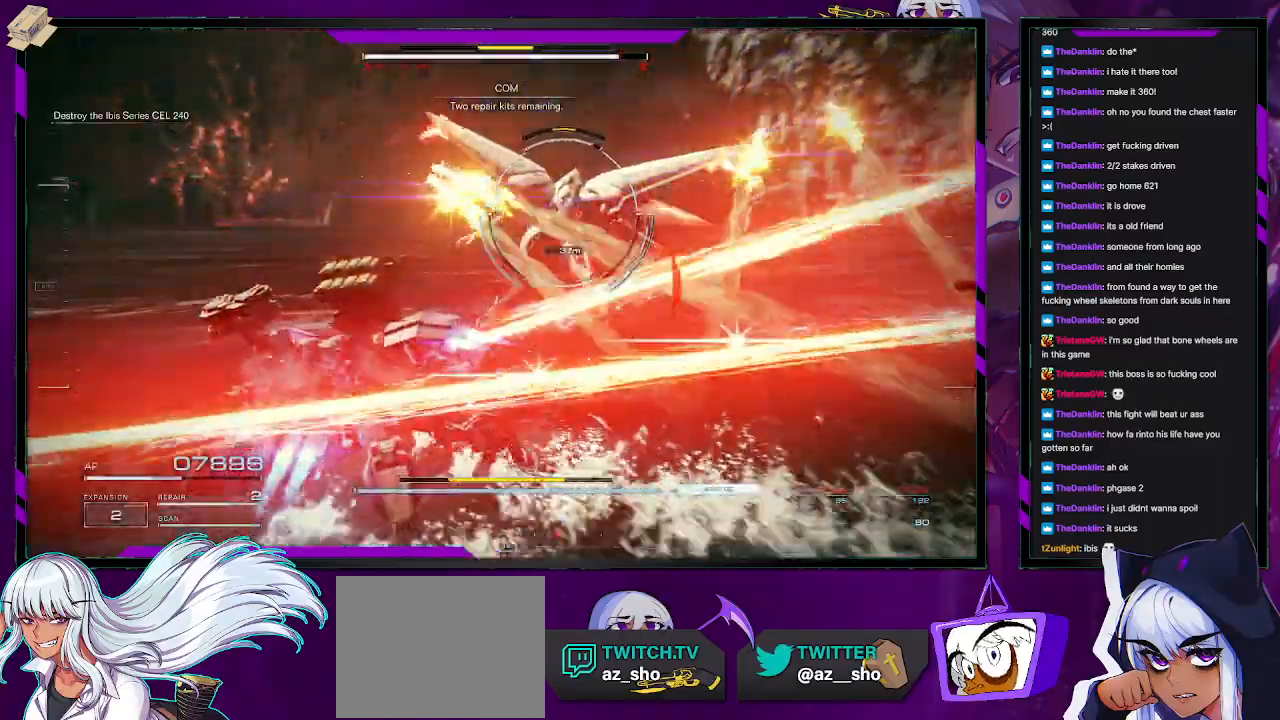
{"buttons": ["R2"], "left_stick": "up-left", "right_stick": "center", "events": [[383, "R2", "down"]]}
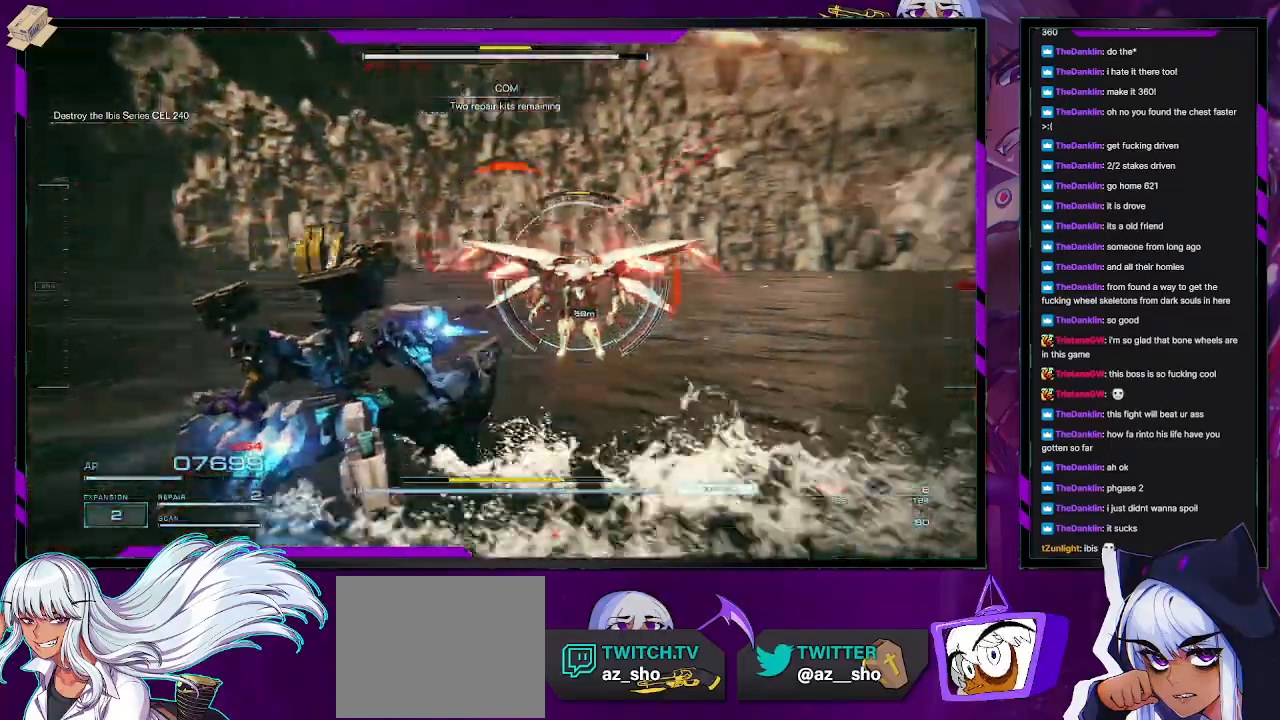
{"buttons": [], "left_stick": "up-left", "right_stick": "center", "events": [[17, "R2", "up"], [50, "R2", "down"], [167, "R2", "up"], [217, "R2", "down"], [283, "R2", "up"], [367, "R2", "down"], [450, "R2", "up"]]}
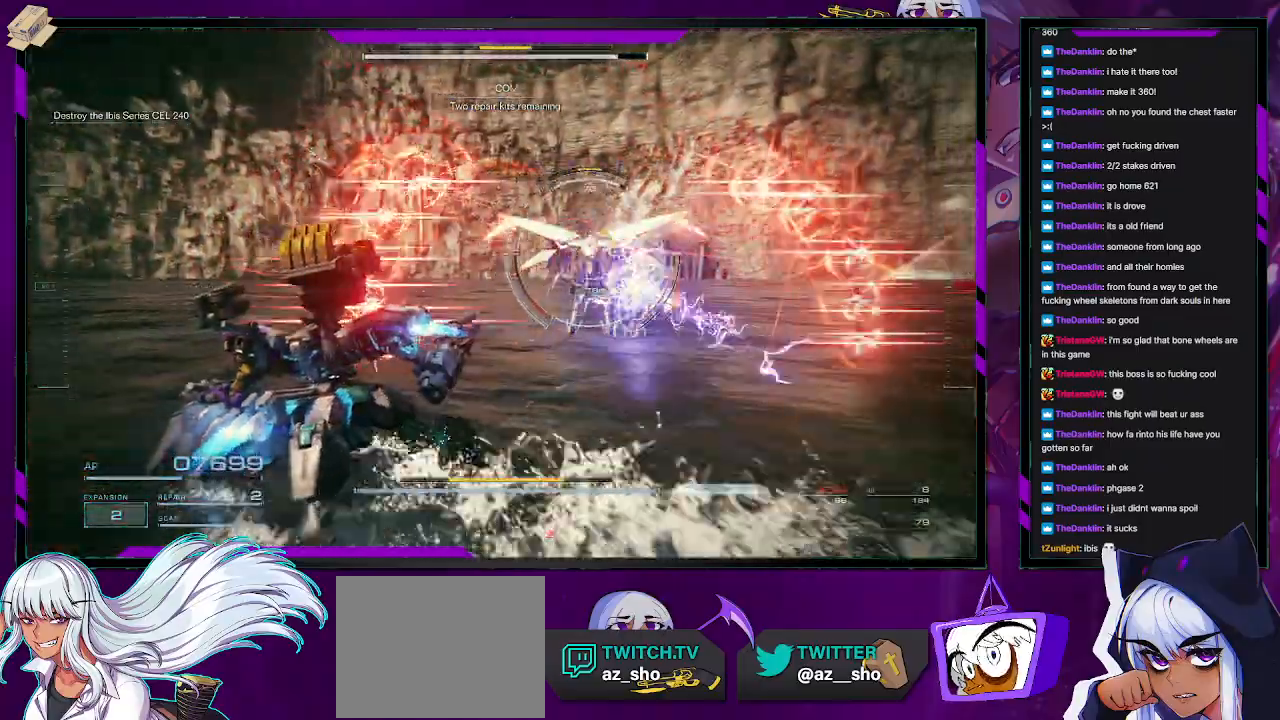
{"buttons": [], "left_stick": "up-left", "right_stick": "center", "events": [[67, "R2", "down"], [100, "R2", "up"], [283, "X", "down"], [400, "X", "up"]]}
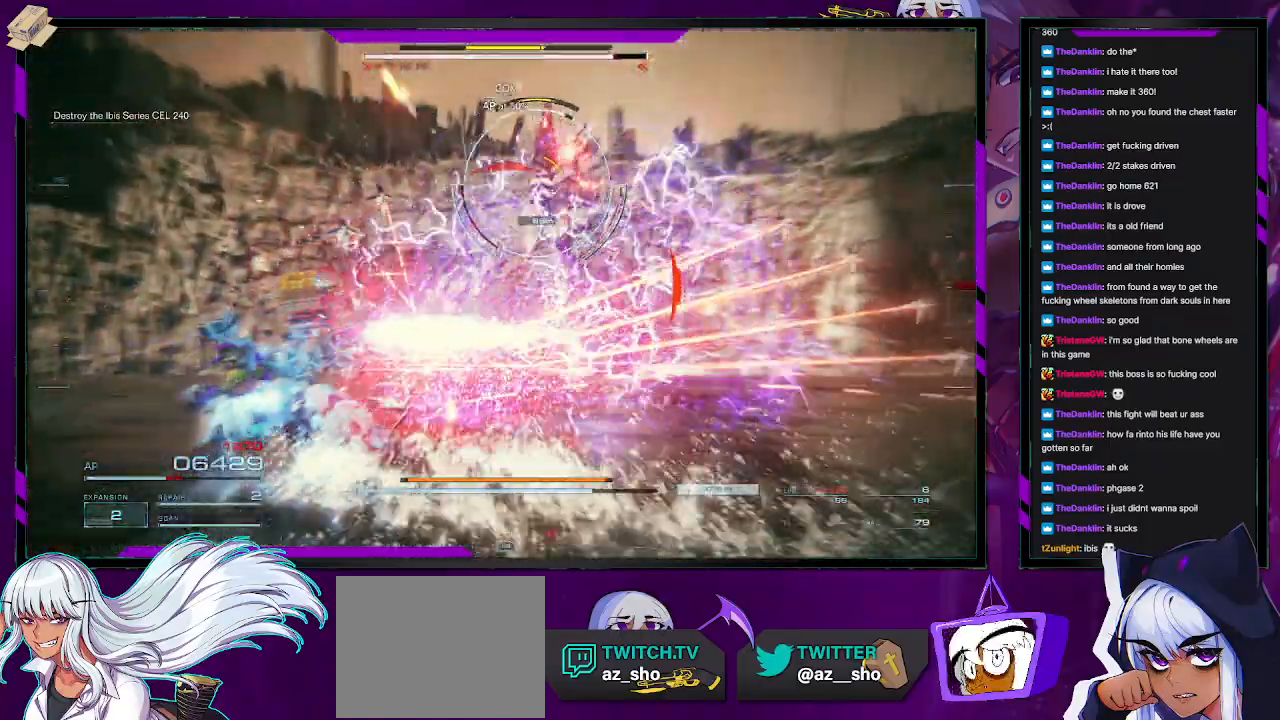
{"buttons": [], "left_stick": "up-left", "right_stick": "center", "events": [[367, "R2", "down"], [483, "R2", "up"]]}
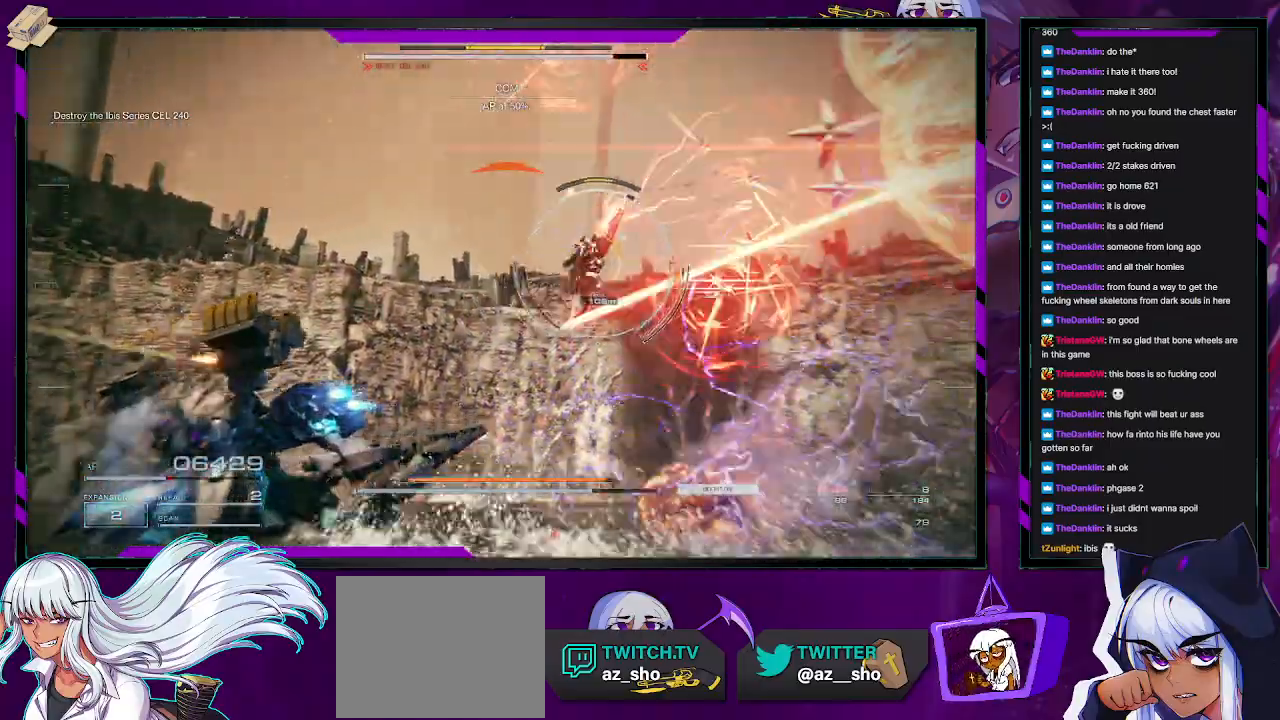
{"buttons": [], "left_stick": "left", "right_stick": "center", "events": [[33, "R2", "down"], [133, "R2", "up"], [150, "R2", "down"], [267, "R2", "up"], [317, "left_stick", "left"]]}
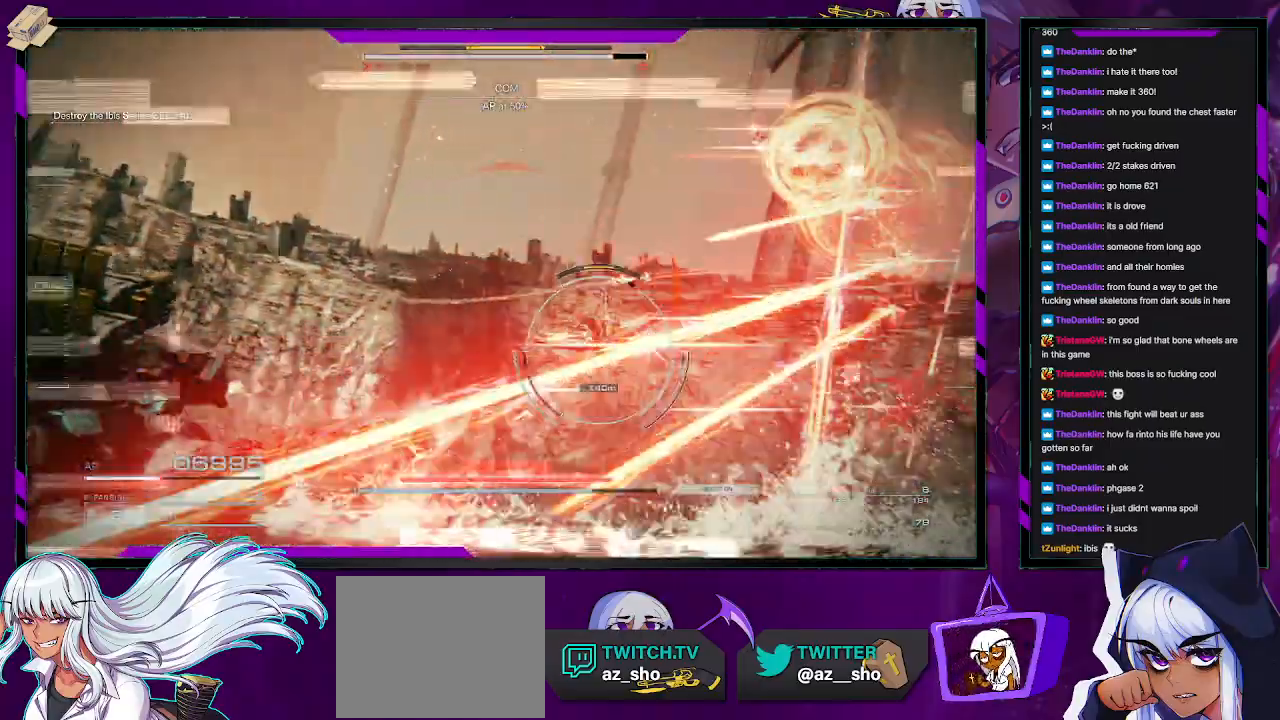
{"buttons": ["R2"], "left_stick": "up-left", "right_stick": "center", "events": [[400, "left_stick", "up-left"], [467, "R2", "down"]]}
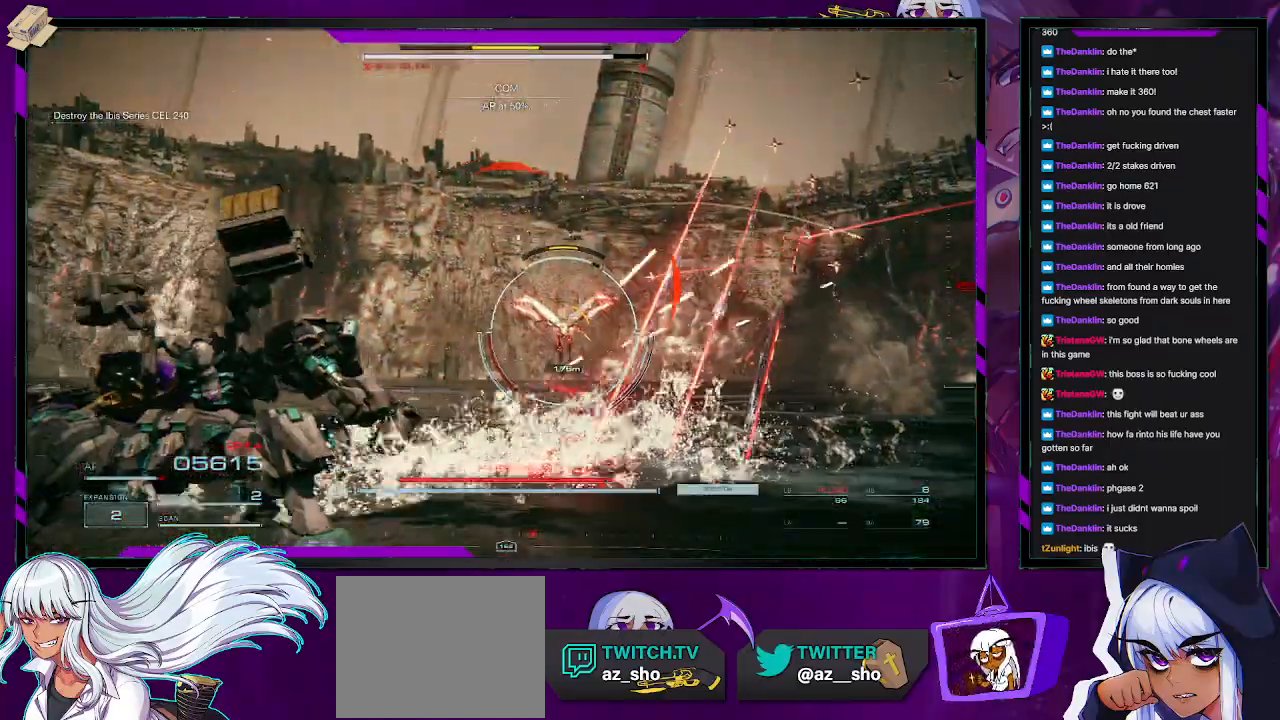
{"buttons": [], "left_stick": "up", "right_stick": "center", "events": [[100, "R2", "up"], [300, "left_stick", "up"]]}
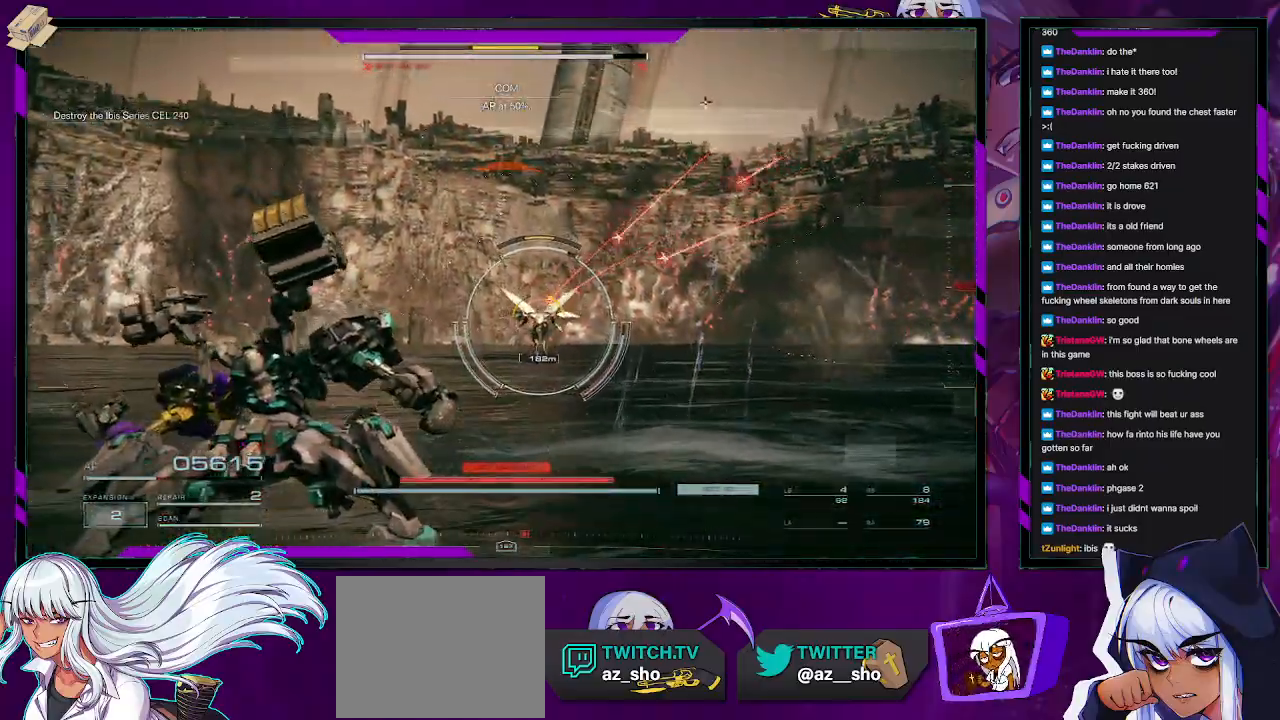
{"buttons": ["L1"], "left_stick": "up", "right_stick": "center", "events": [[267, "R2", "down"], [367, "R2", "up"], [433, "L1", "down"]]}
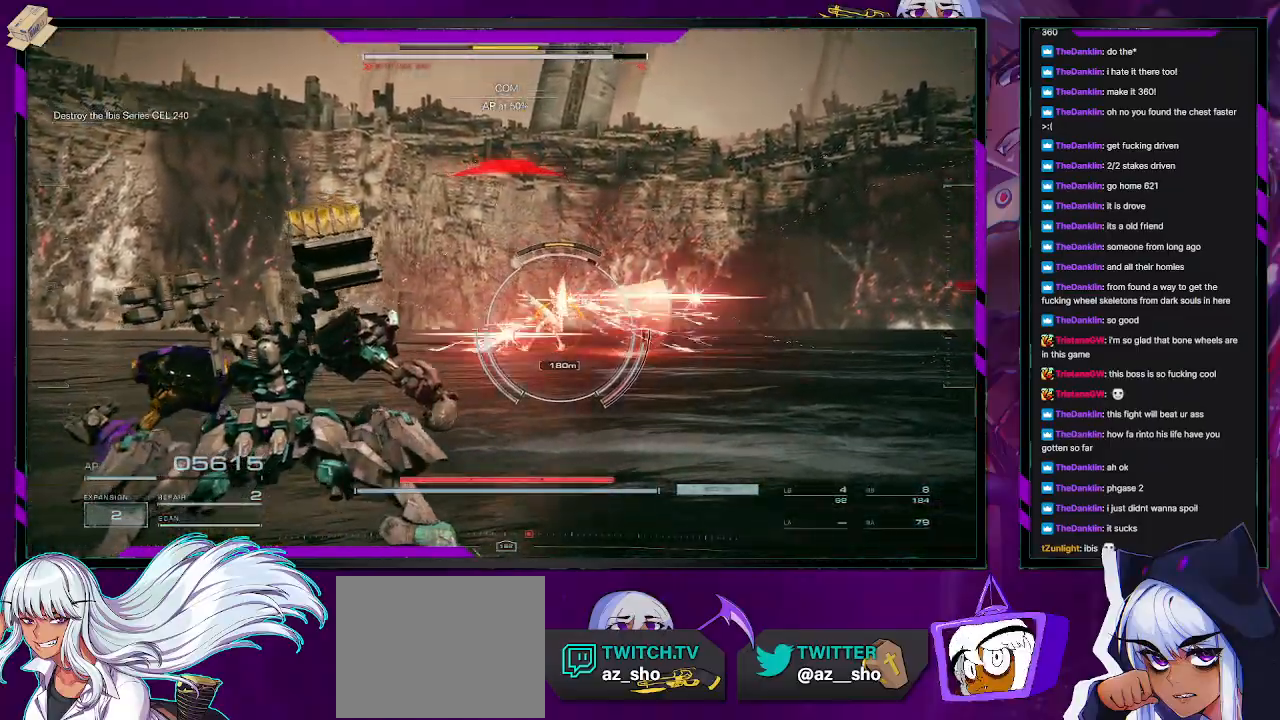
{"buttons": ["X", "L1"], "left_stick": "right", "right_stick": "center", "events": [[17, "L1", "up"], [67, "L1", "down"], [117, "R1", "down"], [150, "L1", "up"], [167, "R1", "up"], [183, "L1", "down"], [233, "R1", "down"], [283, "L1", "up"], [317, "L1", "down"], [317, "R1", "up"], [383, "L1", "up"], [400, "left_stick", "right"], [433, "L1", "down"], [467, "X", "down"]]}
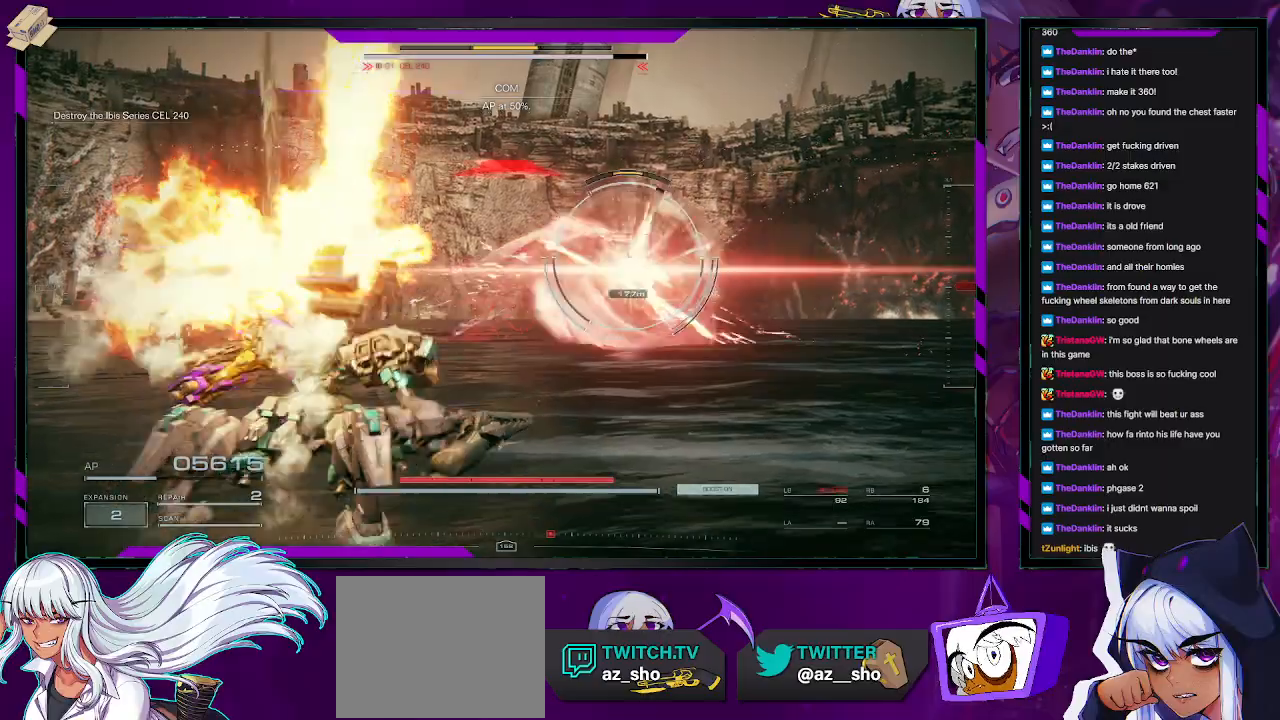
{"buttons": [], "left_stick": "right", "right_stick": "center", "events": [[17, "L1", "up"], [50, "L1", "down"], [50, "X", "up"], [83, "X", "down"], [150, "L1", "up"], [183, "X", "up"]]}